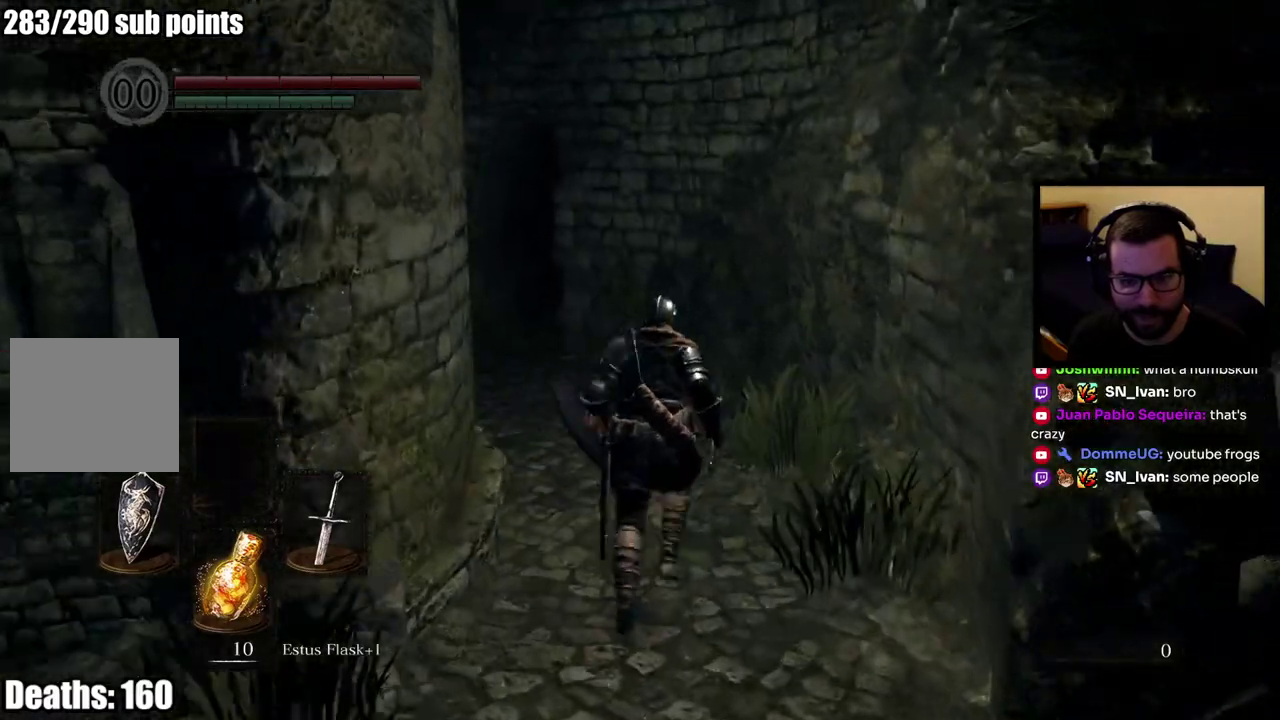
Gameplay with a controller (PlayStation layout); each line is a JSON object with the inputs held at the frame after it. "events" lists button and stick changes between this image and that frame as [ms after this image, input, new state], when the widget could be followed in between.
{"buttons": [], "left_stick": "up", "right_stick": "center"}
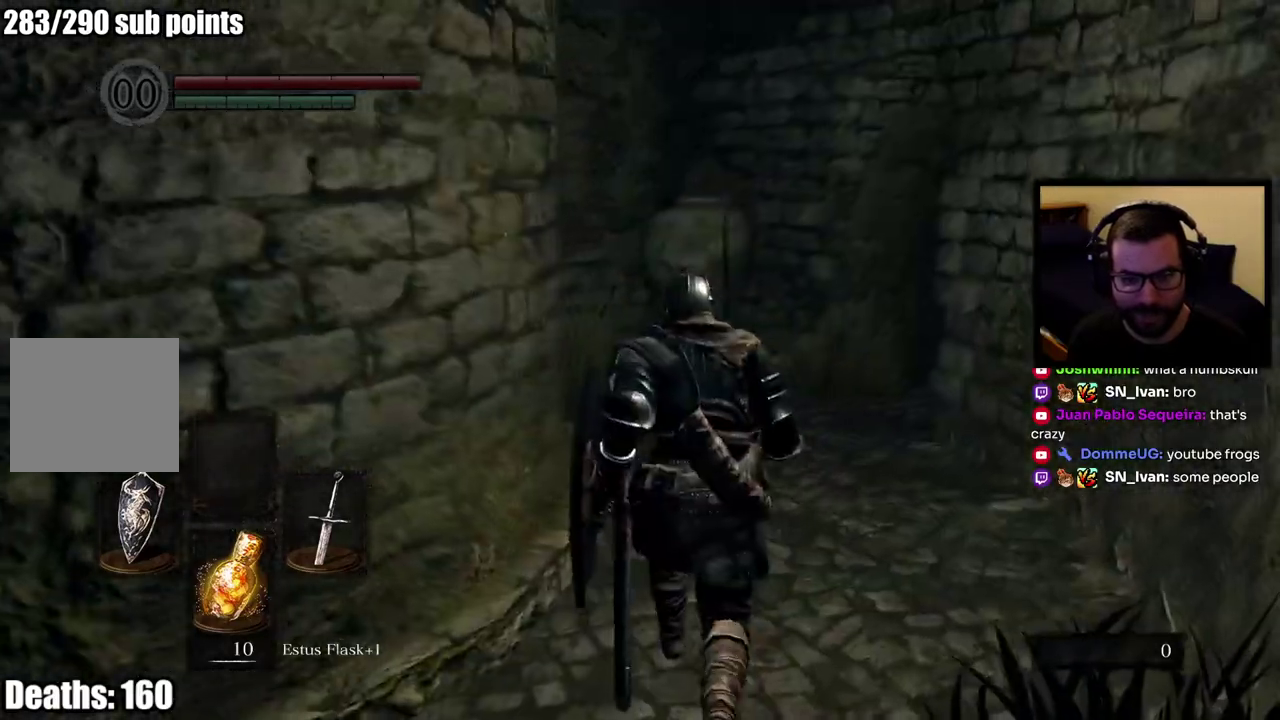
{"buttons": [], "left_stick": "center", "right_stick": "center", "events": [[383, "left_stick", "center"]]}
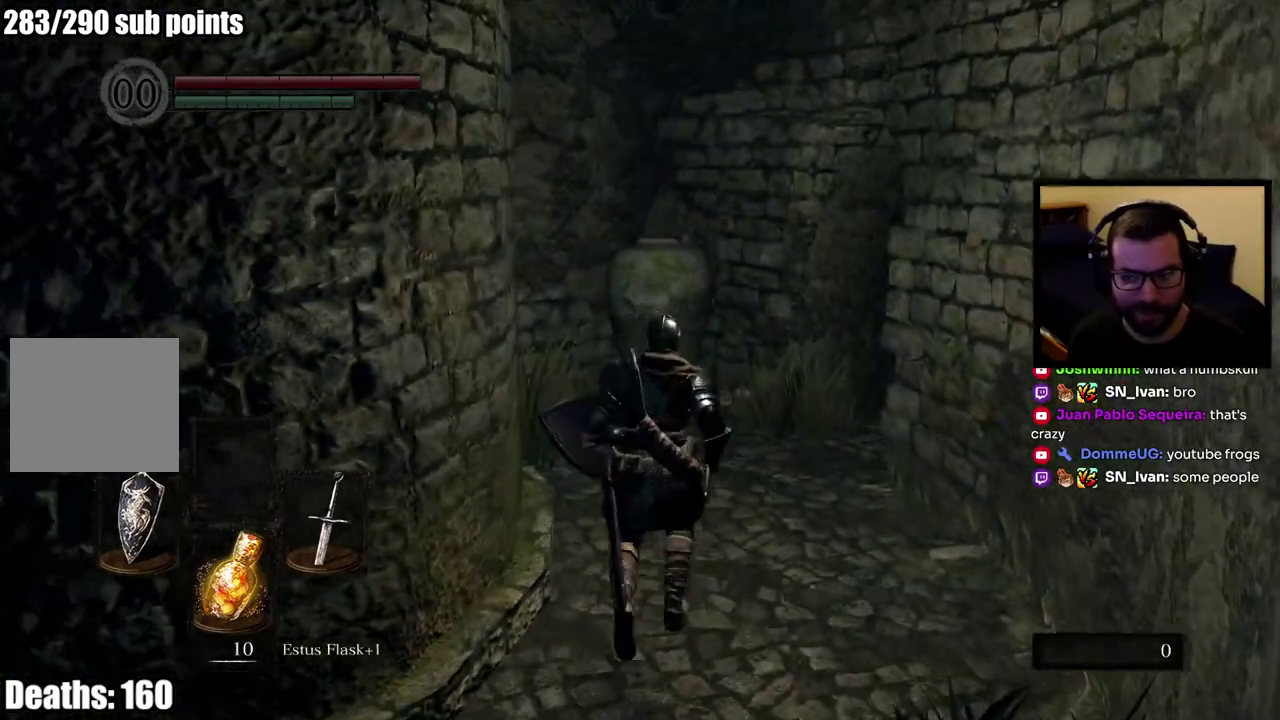
{"buttons": [], "left_stick": "left", "right_stick": "left", "events": [[67, "left_stick", "down"], [100, "right_stick", "left"], [300, "left_stick", "up-right"], [417, "left_stick", "left"]]}
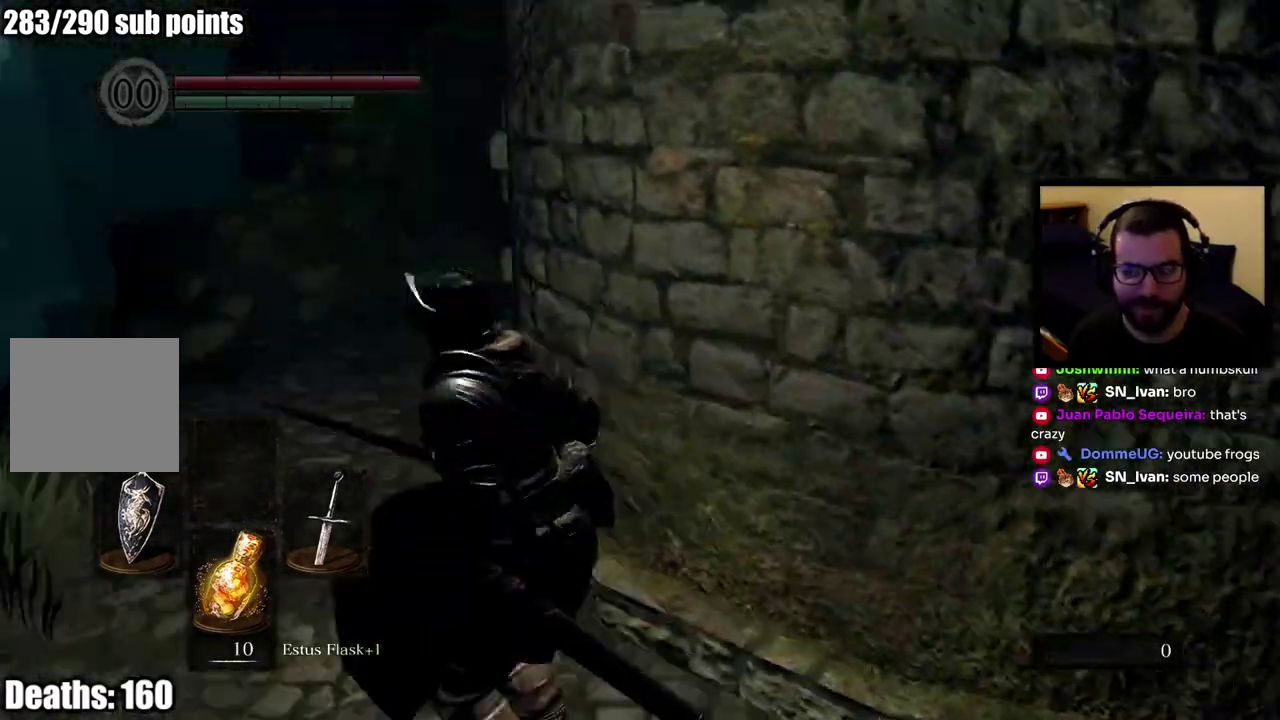
{"buttons": [], "left_stick": "up", "right_stick": "center", "events": [[17, "left_stick", "up-left"], [117, "left_stick", "up"], [467, "right_stick", "center"]]}
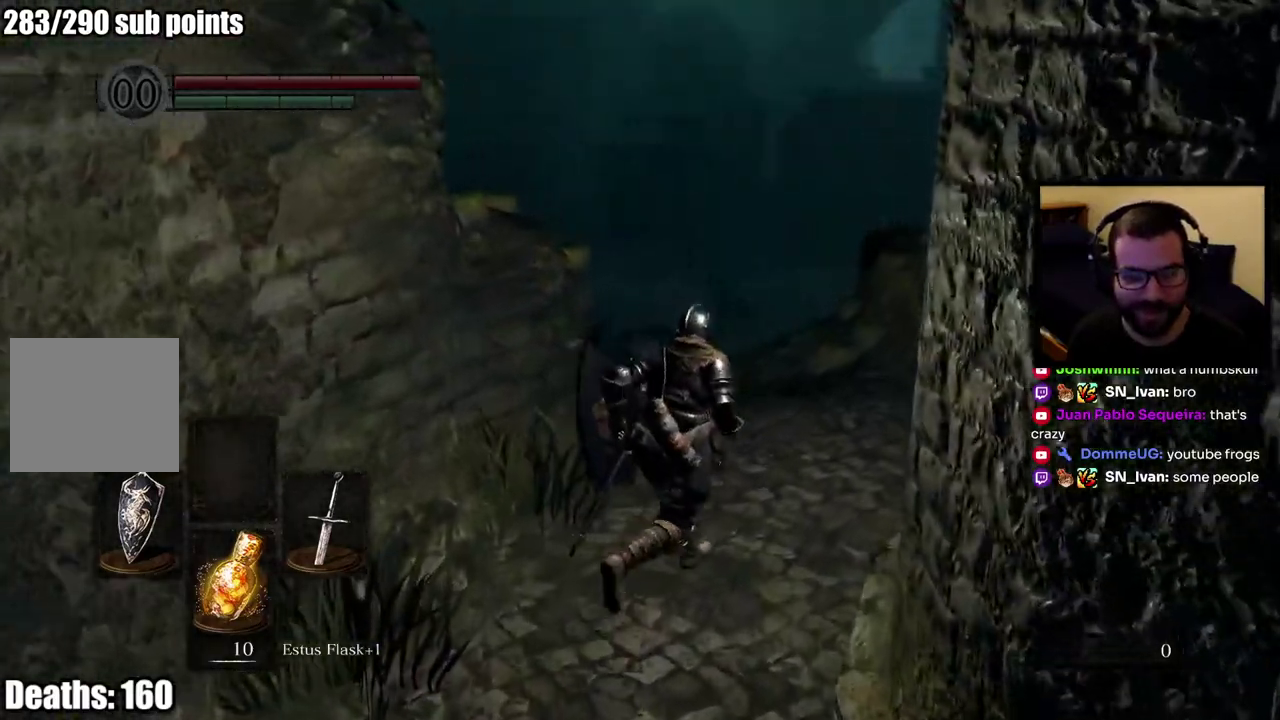
{"buttons": [], "left_stick": "up", "right_stick": "left"}
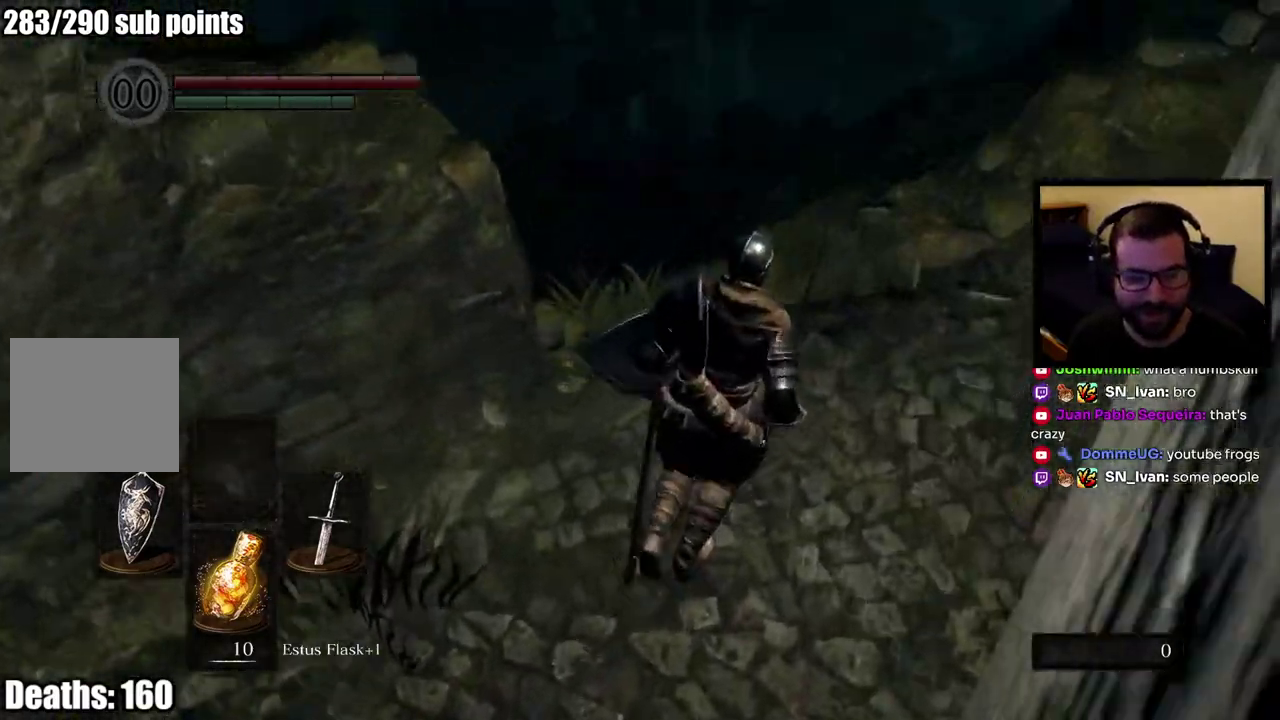
{"buttons": [], "left_stick": "up", "right_stick": "center", "events": [[17, "left_stick", "down"], [117, "left_stick", "left"], [350, "left_stick", "down-right"], [417, "left_stick", "up-left"], [467, "left_stick", "up"], [467, "right_stick", "center"]]}
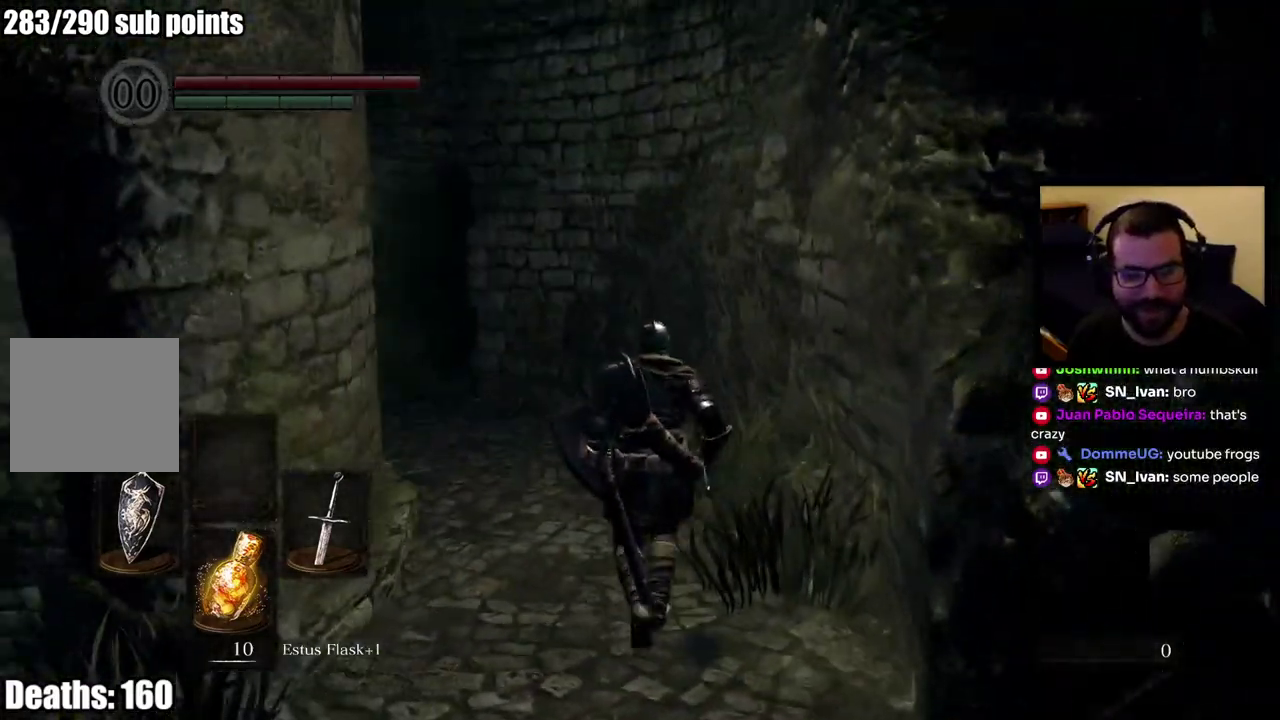
{"buttons": ["CIRCLE"], "left_stick": "up", "right_stick": "center", "events": [[17, "CIRCLE", "down"], [267, "right_stick", "left"], [467, "right_stick", "center"]]}
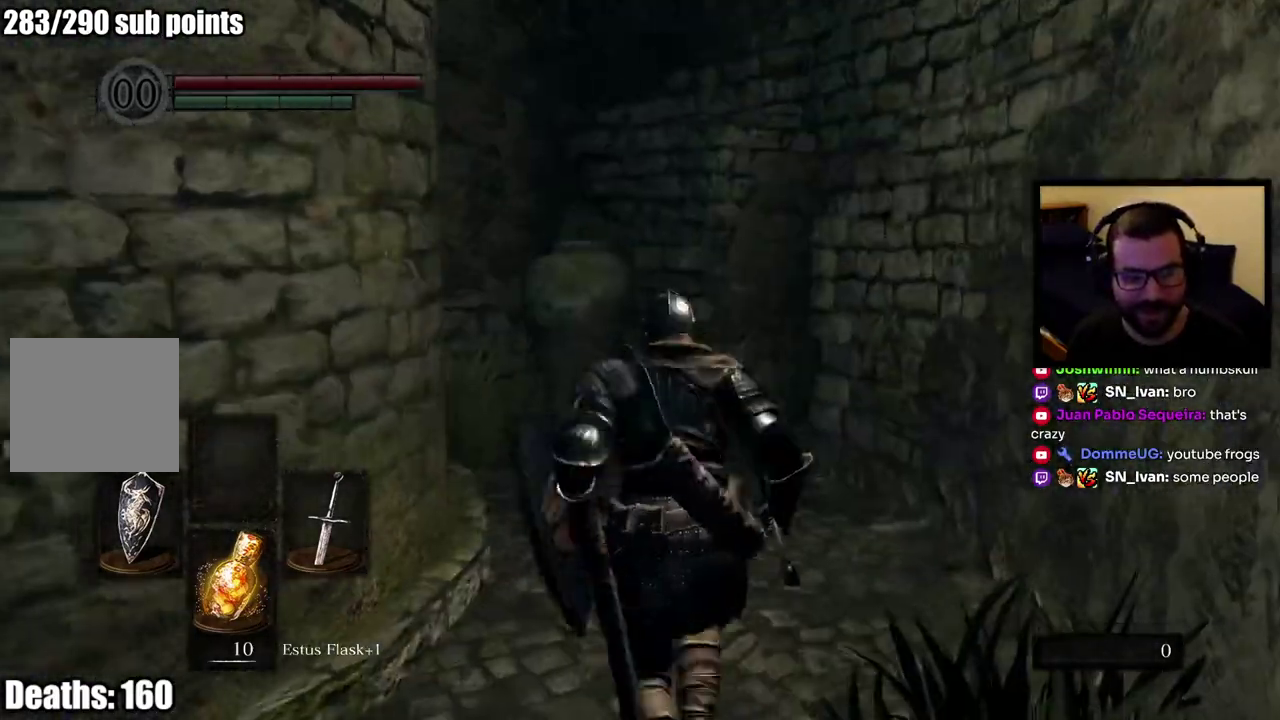
{"buttons": ["CIRCLE"], "left_stick": "up", "right_stick": "center"}
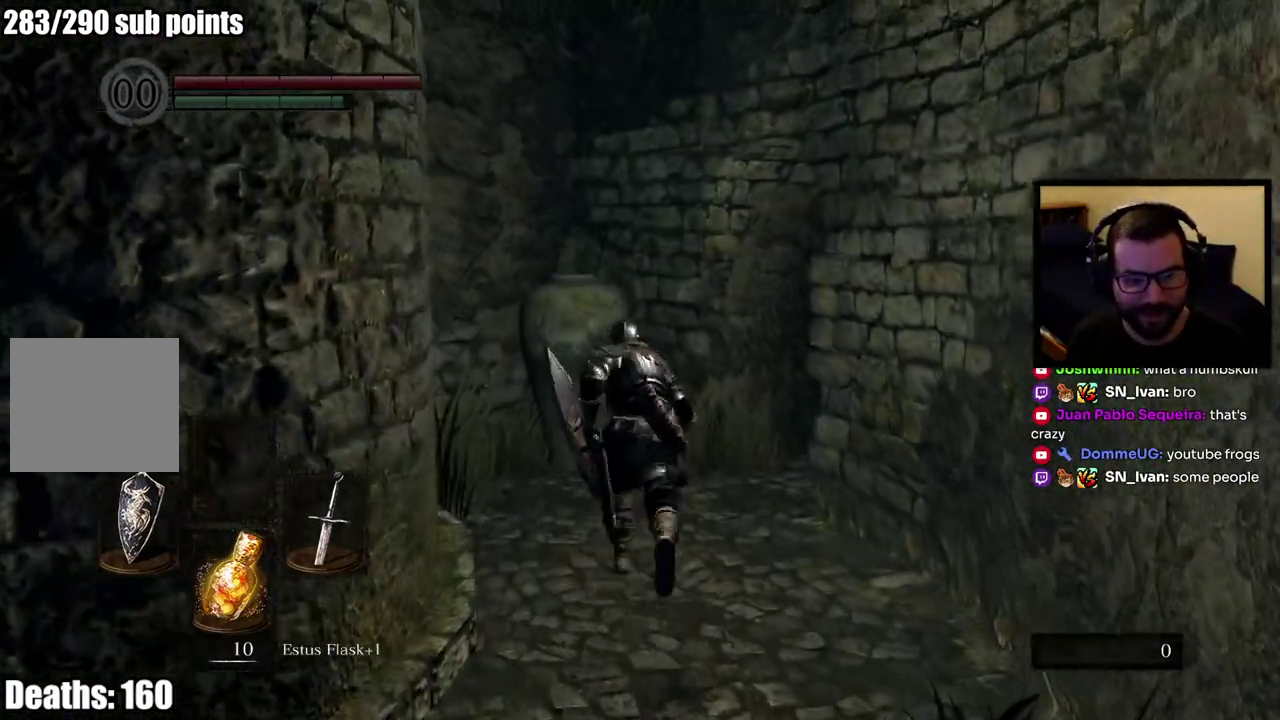
{"buttons": [], "left_stick": "up", "right_stick": "down-right"}
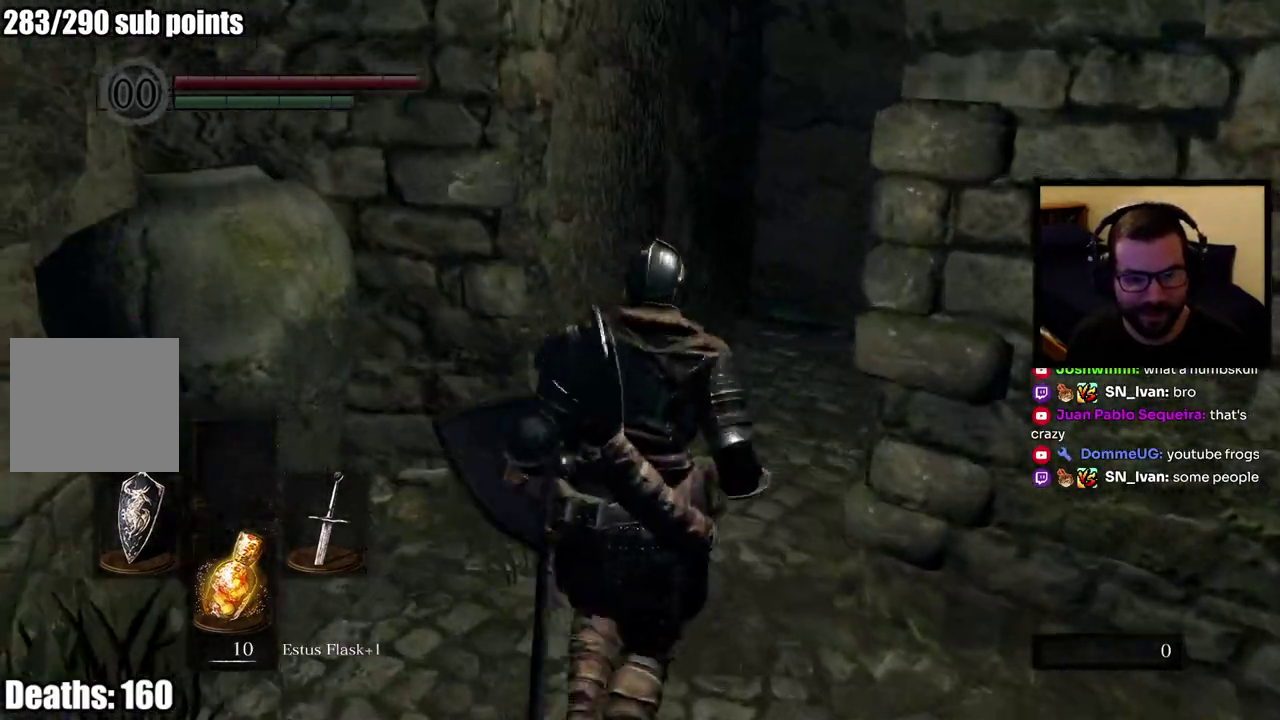
{"buttons": [], "left_stick": "up", "right_stick": "down-right", "events": []}
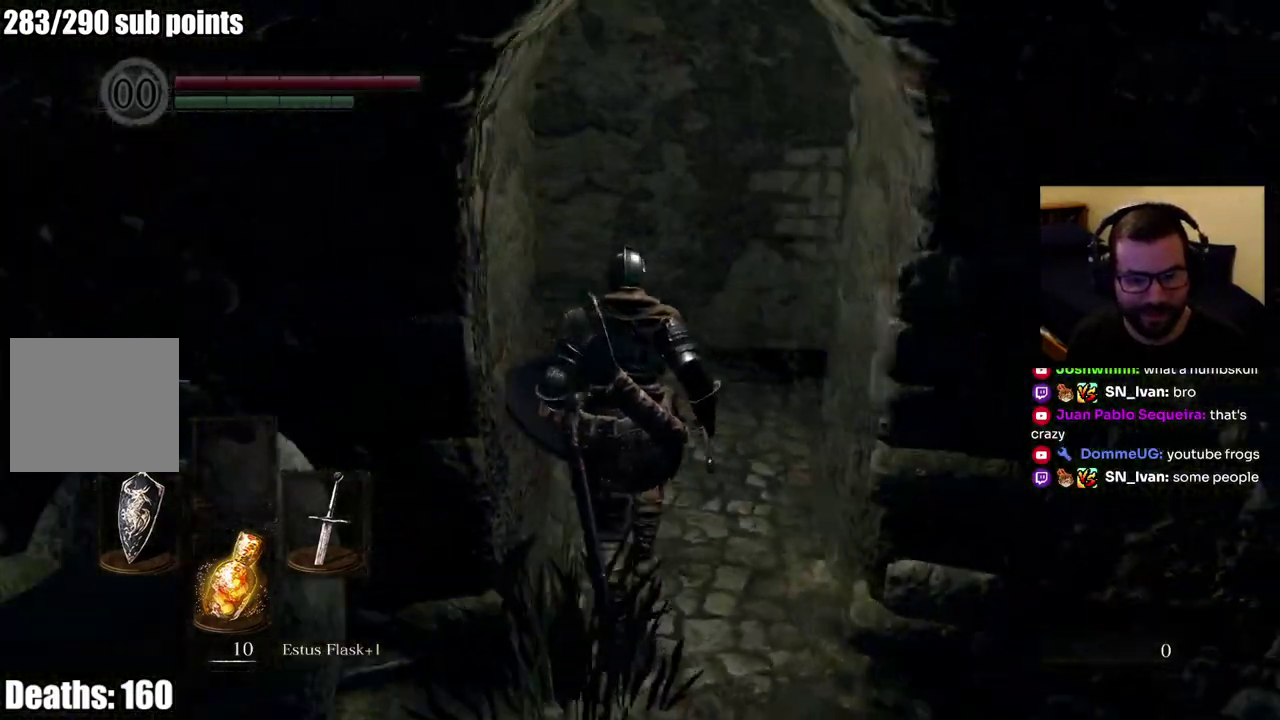
{"buttons": [], "left_stick": "up", "right_stick": "center", "events": [[83, "right_stick", "down"], [450, "right_stick", "center"]]}
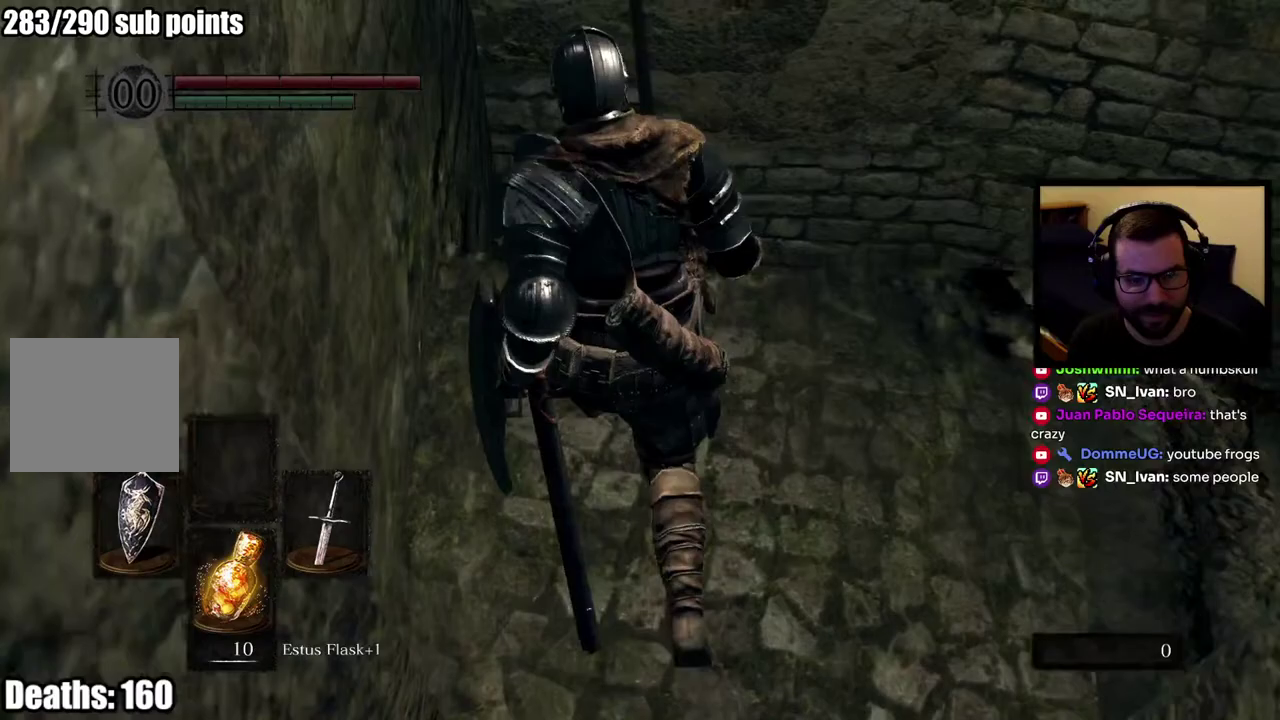
{"buttons": [], "left_stick": "up-right", "right_stick": "down-right", "events": [[17, "left_stick", "center"], [150, "right_stick", "down"], [367, "left_stick", "up-right"], [400, "right_stick", "down-right"]]}
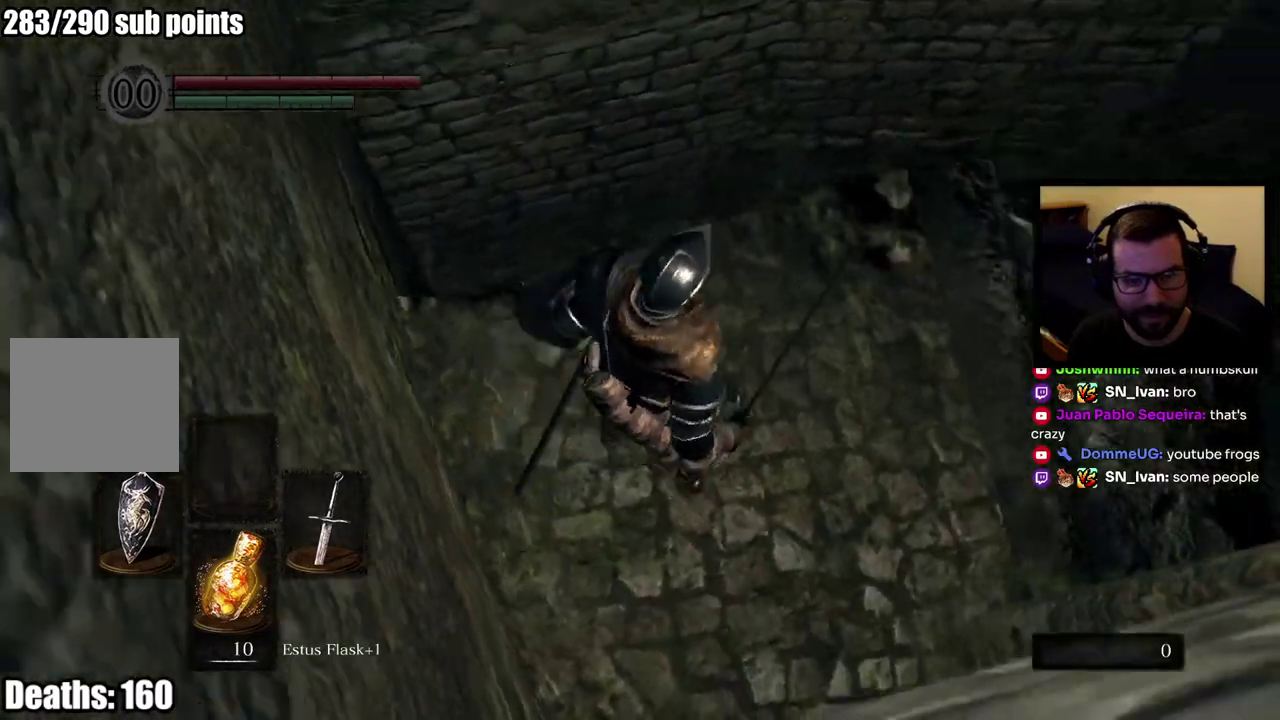
{"buttons": [], "left_stick": "up-right", "right_stick": "center"}
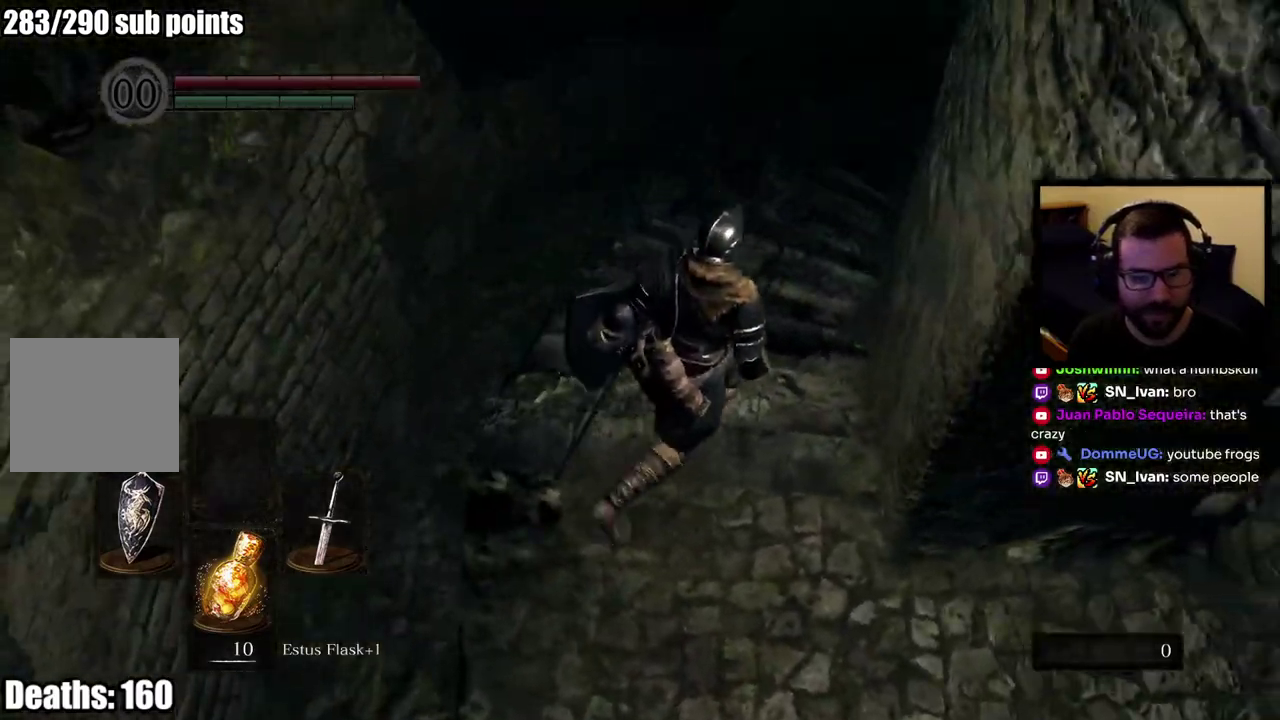
{"buttons": ["CIRCLE"], "left_stick": "up", "right_stick": "up-right"}
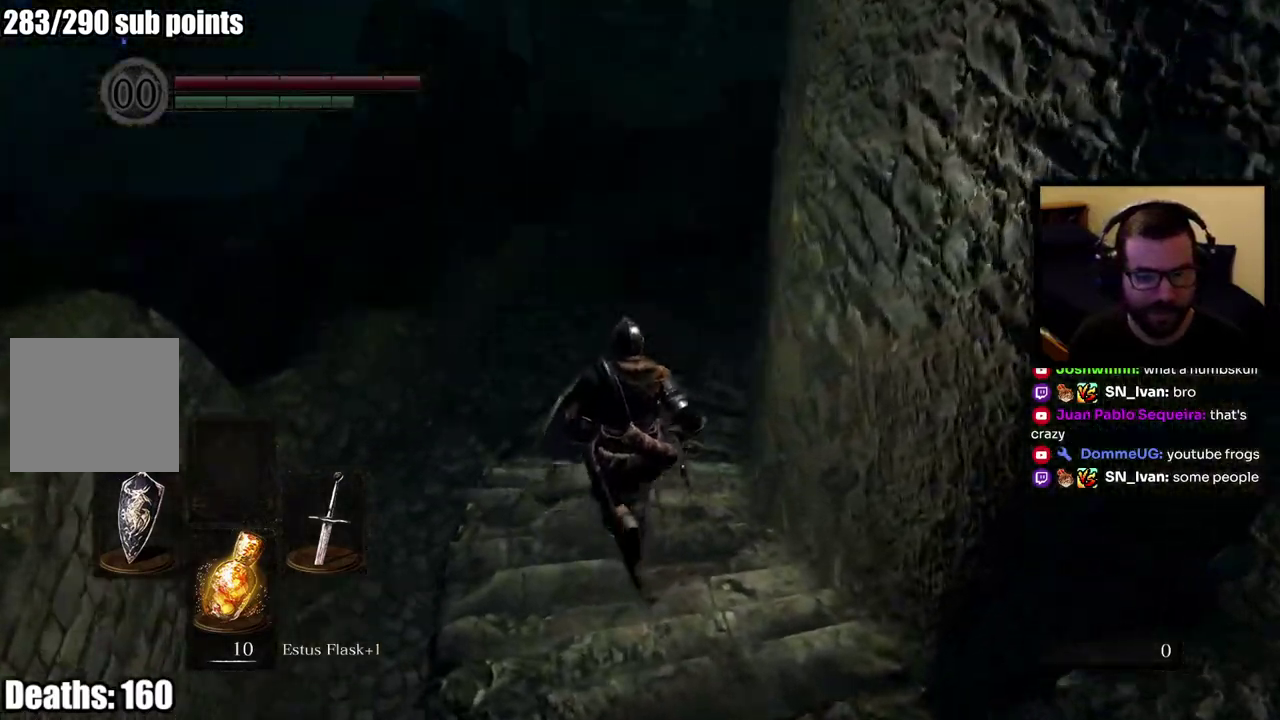
{"buttons": ["CIRCLE"], "left_stick": "up", "right_stick": "up-right"}